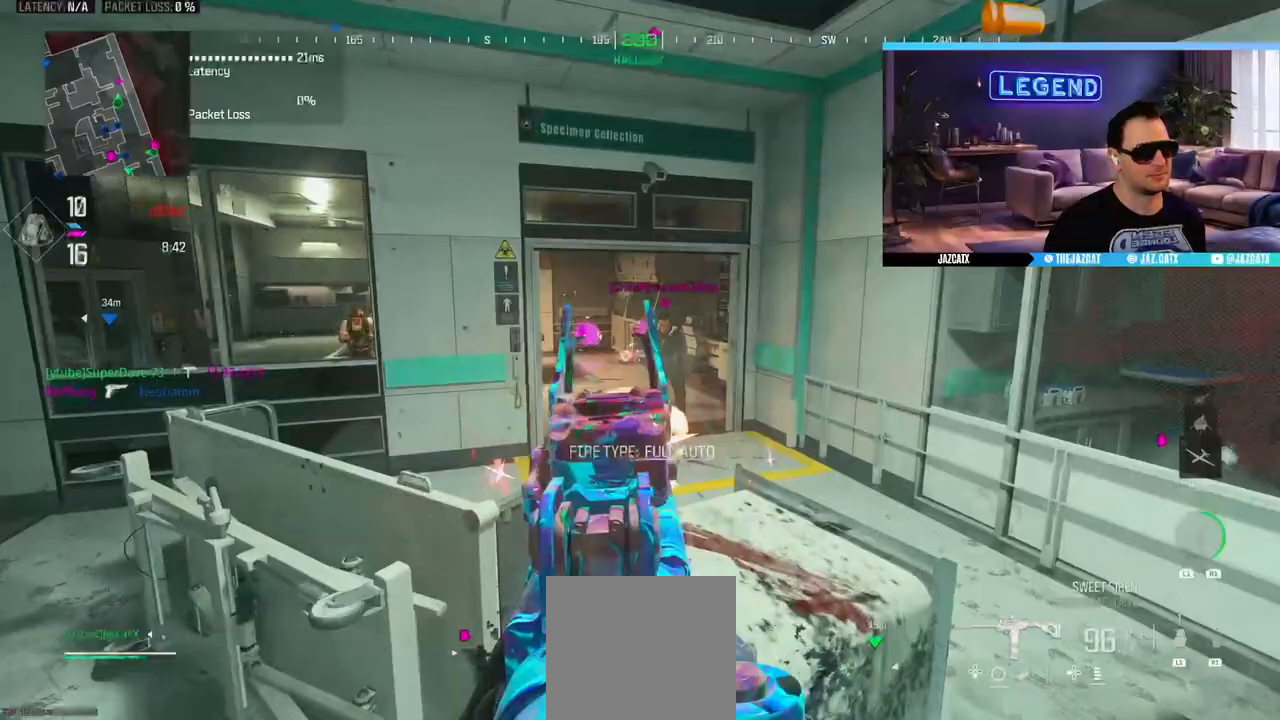
Gameplay with a controller (PlayStation layout); each line is a JSON object with the inputs held at the frame after it. "events" lists button and stick changes between this image and that frame as [ms after this image, input, new state], when the widget could be followed in between.
{"buttons": ["L2", "R2"], "left_stick": "right", "right_stick": "down", "events": []}
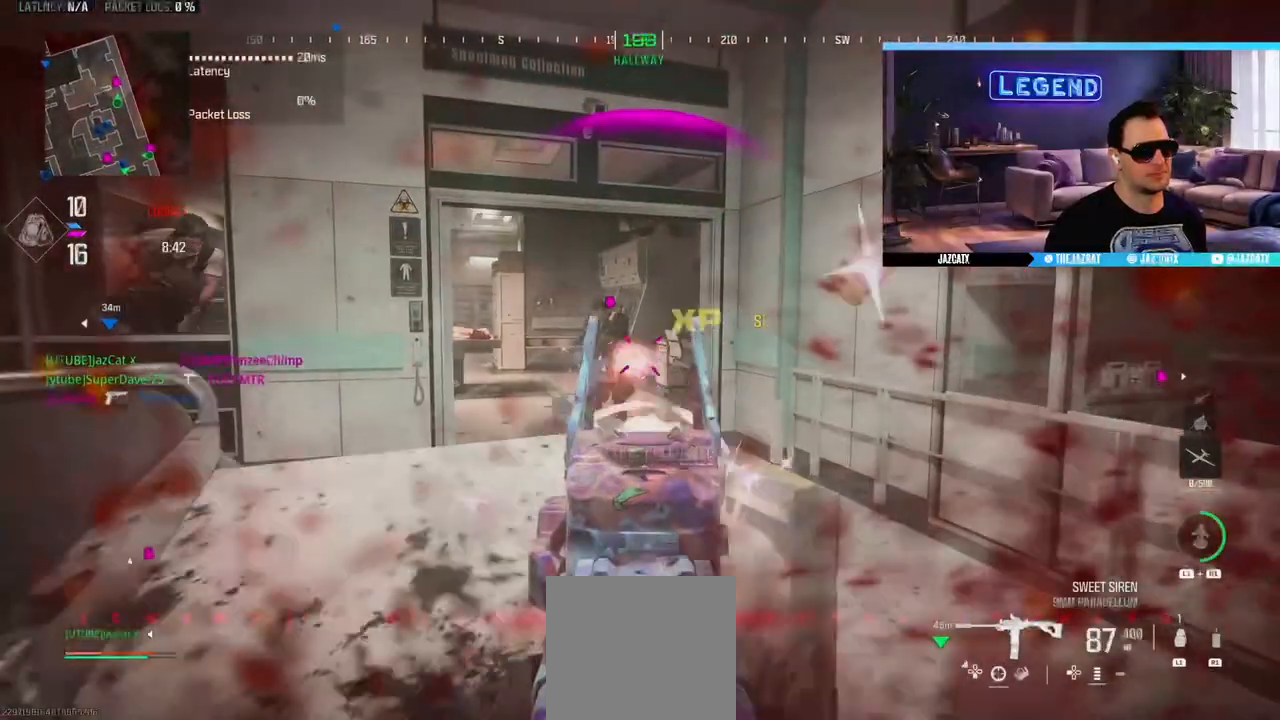
{"buttons": ["SQUARE"], "left_stick": "down", "right_stick": "center", "events": [[217, "L2", "up"], [217, "right_stick", "center"], [250, "R2", "up"], [283, "SQUARE", "down"], [283, "left_stick", "down"]]}
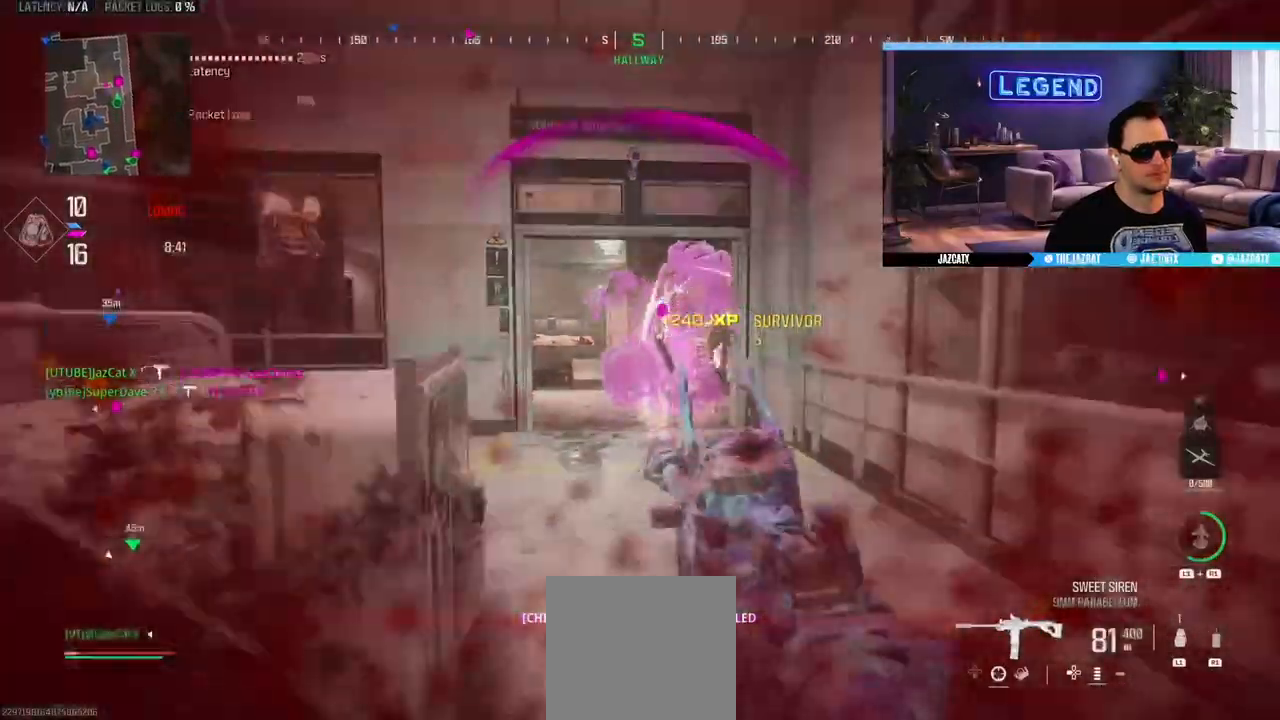
{"buttons": ["SQUARE", "L2", "R2"], "left_stick": "down-left", "right_stick": "down", "events": [[100, "L2", "down"], [100, "R2", "down"], [100, "right_stick", "down"], [500, "left_stick", "down-left"]]}
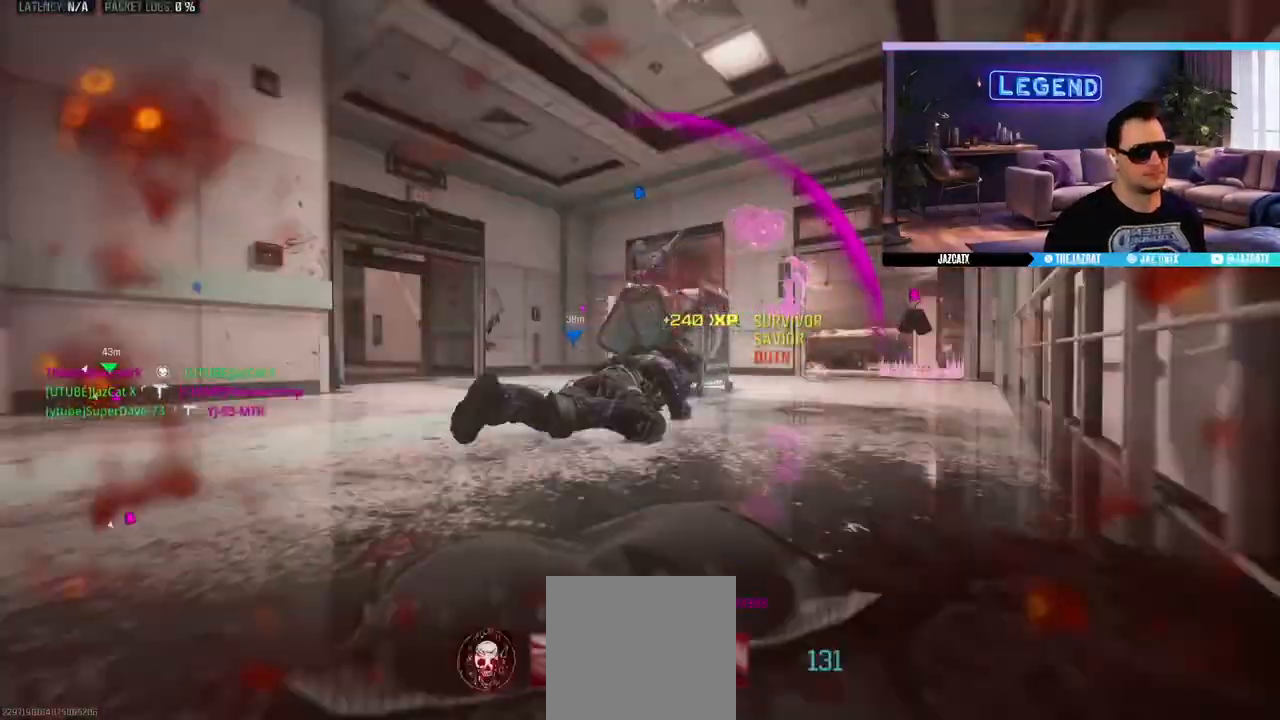
{"buttons": ["DPAD_DOWN"], "left_stick": "center", "right_stick": "center", "events": [[133, "L2", "up"], [133, "SQUARE", "up"], [133, "right_stick", "center"], [167, "R2", "up"], [183, "left_stick", "center"], [417, "DPAD_DOWN", "down"]]}
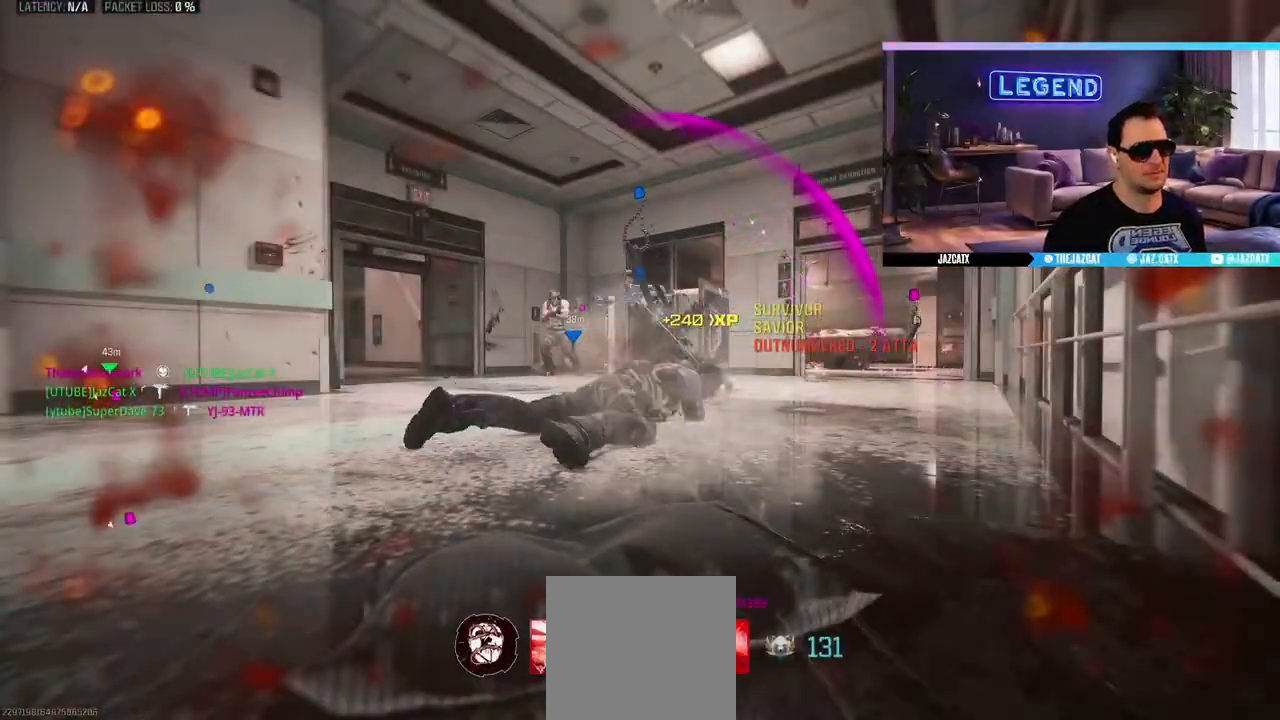
{"buttons": [], "left_stick": "center", "right_stick": "center", "events": [[33, "DPAD_DOWN", "up"], [400, "DPAD_DOWN", "down"], [500, "DPAD_DOWN", "up"]]}
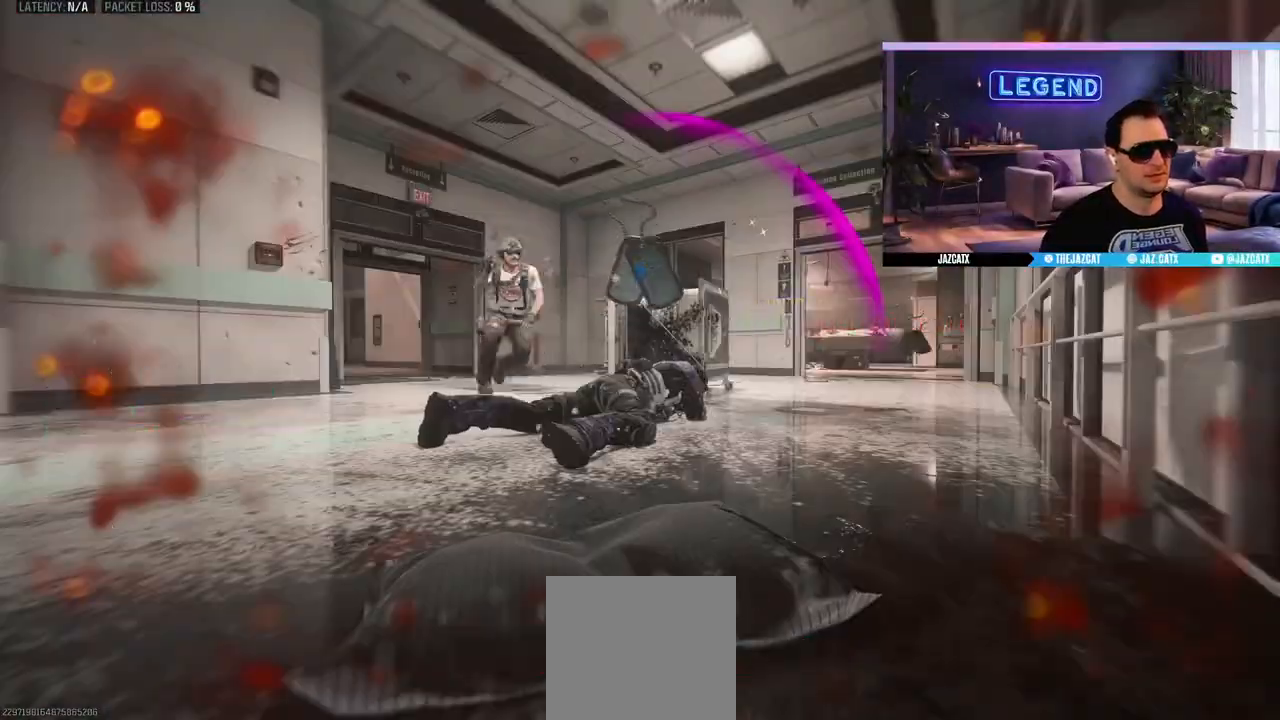
{"buttons": ["L3"], "left_stick": "up", "right_stick": "center", "events": [[67, "left_stick", "up"], [100, "L3", "down"], [133, "CROSS", "down"], [200, "CROSS", "up"], [233, "L3", "up"], [300, "CROSS", "down"], [300, "L3", "down"], [350, "CROSS", "up"], [433, "CROSS", "down"], [433, "L3", "up"], [500, "CROSS", "up"], [500, "L3", "down"]]}
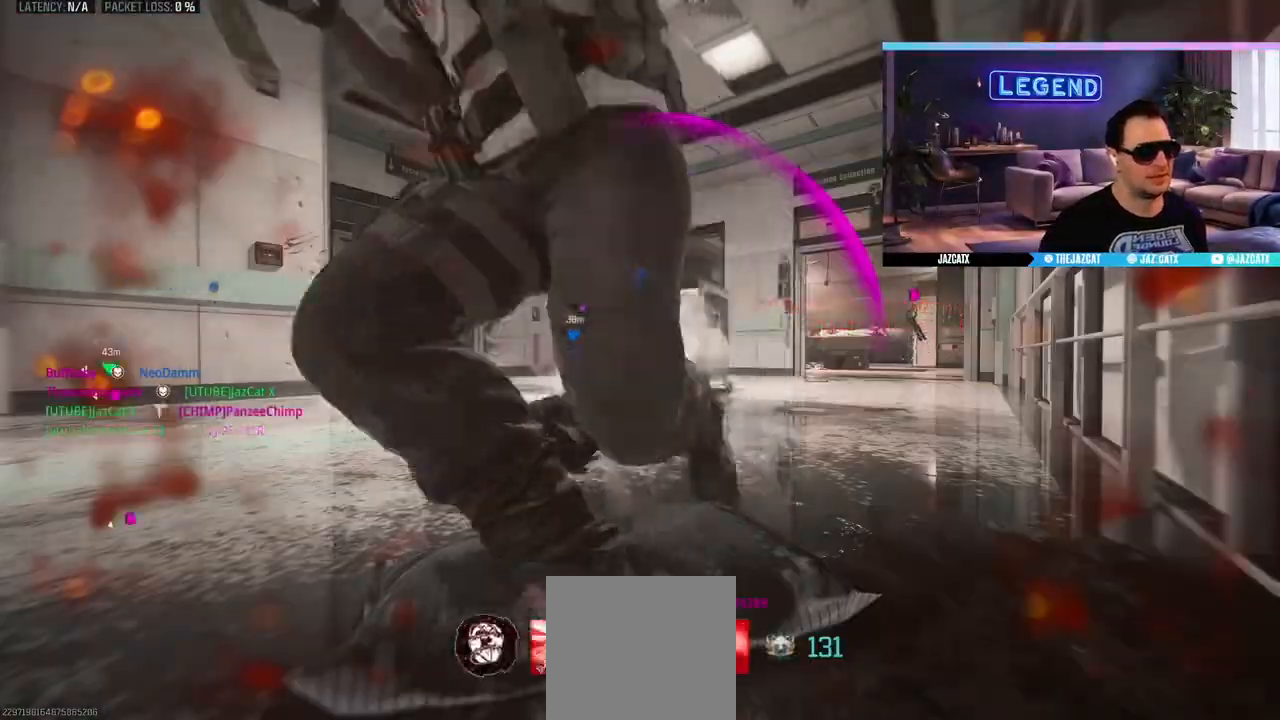
{"buttons": ["L3"], "left_stick": "up", "right_stick": "center", "events": [[67, "CROSS", "down"], [100, "L3", "up"], [133, "CROSS", "up"], [200, "CROSS", "down"], [200, "L3", "down"], [267, "CROSS", "up"], [333, "CROSS", "down"], [333, "L3", "up"], [383, "L3", "down"], [400, "CROSS", "up"]]}
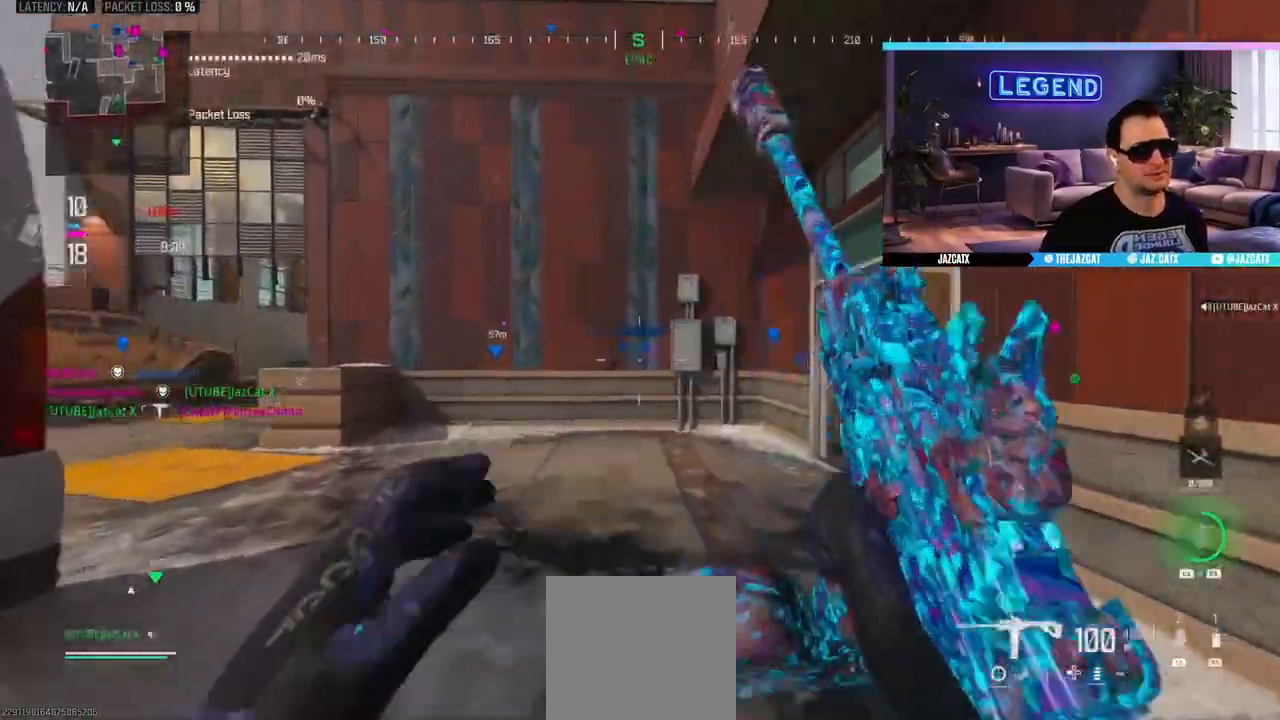
{"buttons": ["L3"], "left_stick": "up-right", "right_stick": "center"}
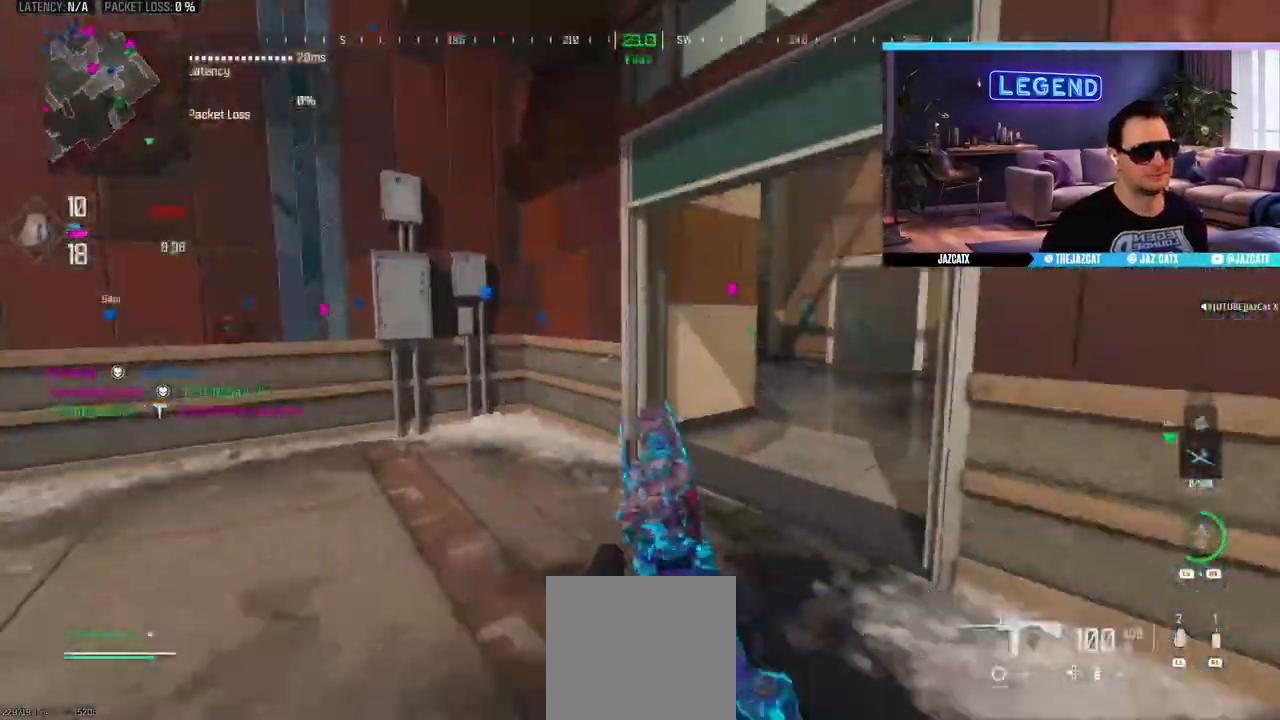
{"buttons": ["L3"], "left_stick": "up", "right_stick": "center", "events": [[17, "left_stick", "up"], [33, "TRIANGLE", "down"], [50, "CROSS", "down"], [133, "TRIANGLE", "up"], [200, "CROSS", "up"], [250, "L3", "up"], [300, "L3", "down"], [433, "TRIANGLE", "down"], [500, "TRIANGLE", "up"]]}
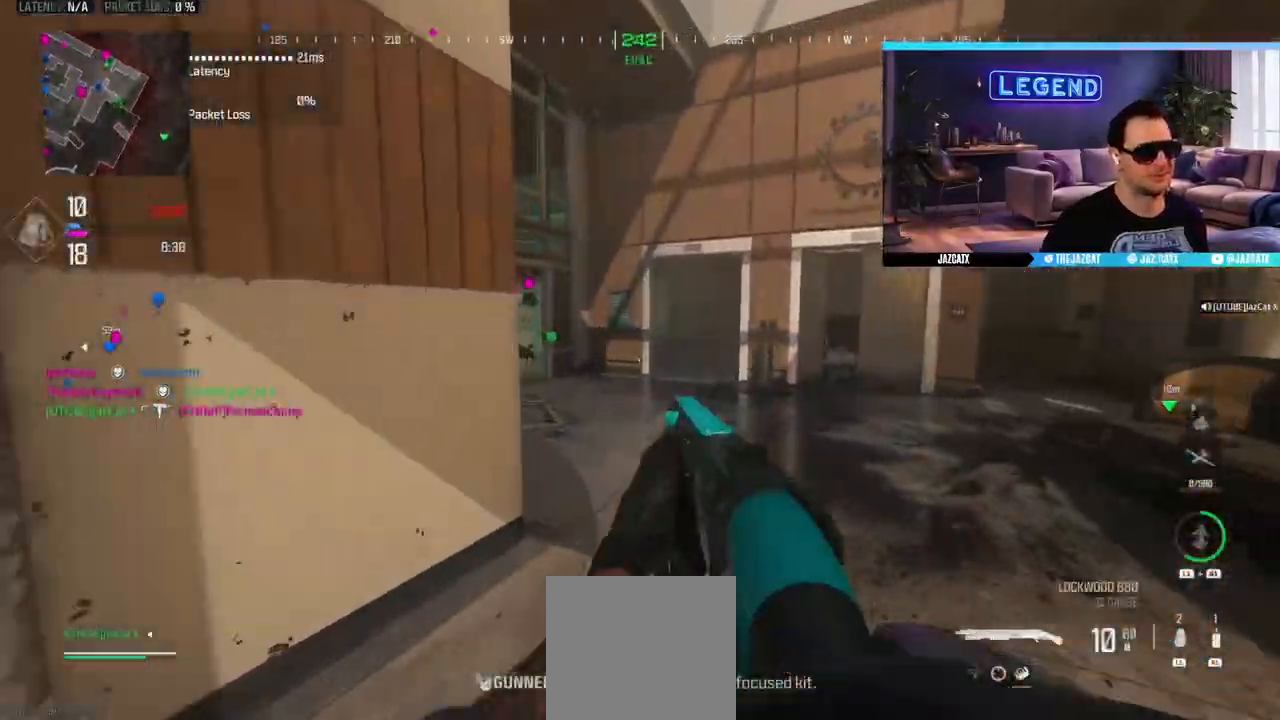
{"buttons": ["CIRCLE", "R1", "L3"], "left_stick": "up", "right_stick": "center", "events": [[100, "L3", "up"], [233, "right_stick", "left"], [267, "L3", "down"], [350, "R1", "down"], [383, "CIRCLE", "down"], [417, "right_stick", "center"]]}
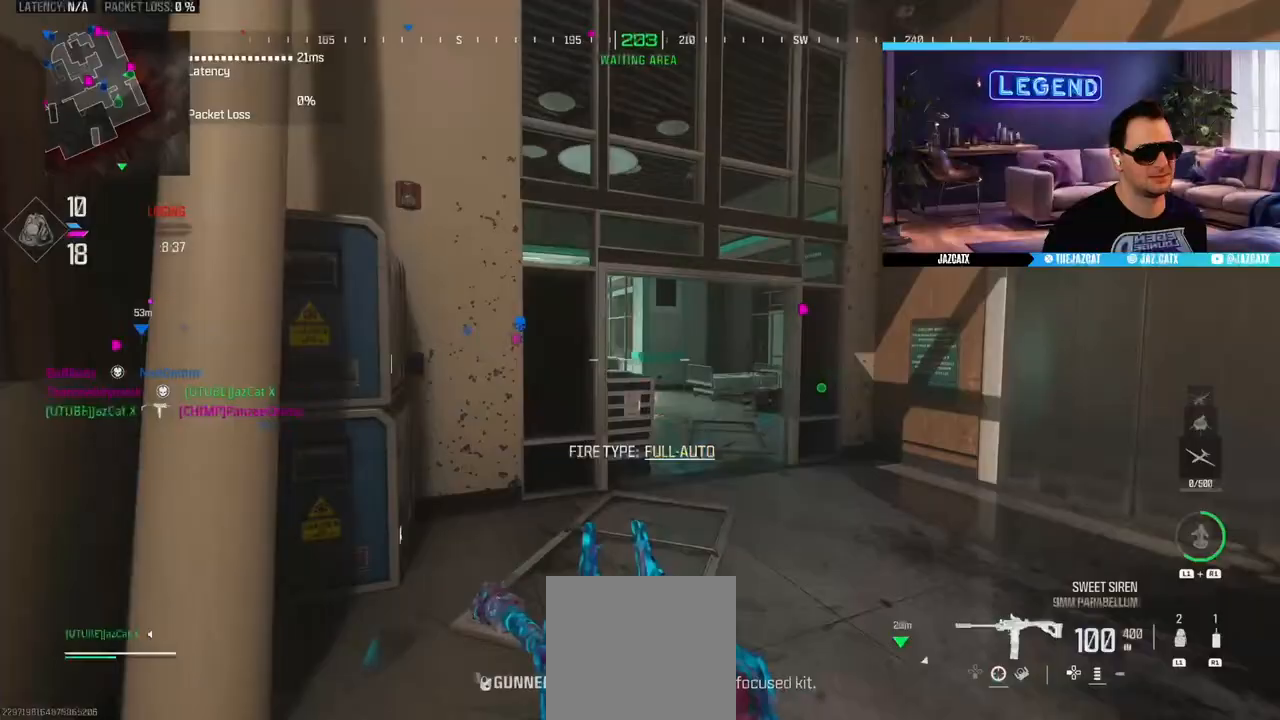
{"buttons": [], "left_stick": "up-left", "right_stick": "center", "events": [[17, "L3", "up"], [67, "CIRCLE", "up"], [433, "left_stick", "up-left"], [483, "R1", "up"]]}
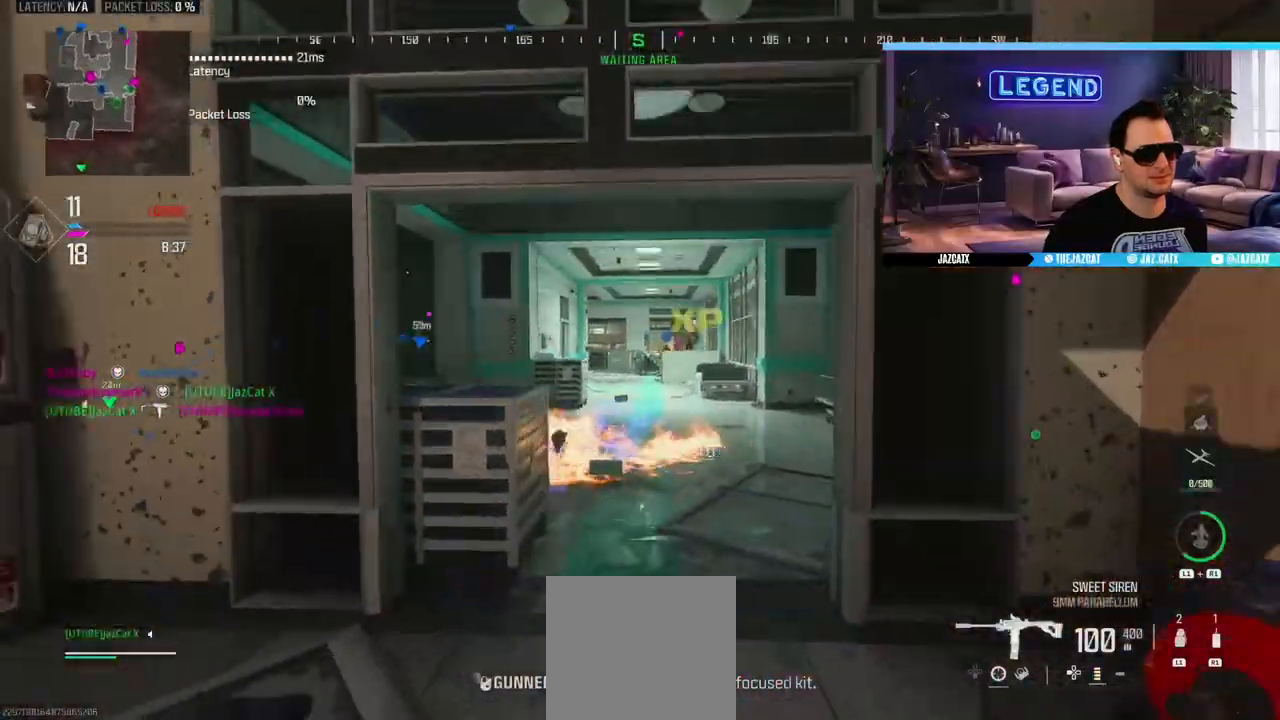
{"buttons": ["L3"], "left_stick": "down-left", "right_stick": "left", "events": [[233, "left_stick", "down-right"], [300, "left_stick", "down-left"], [450, "L3", "down"], [450, "right_stick", "left"]]}
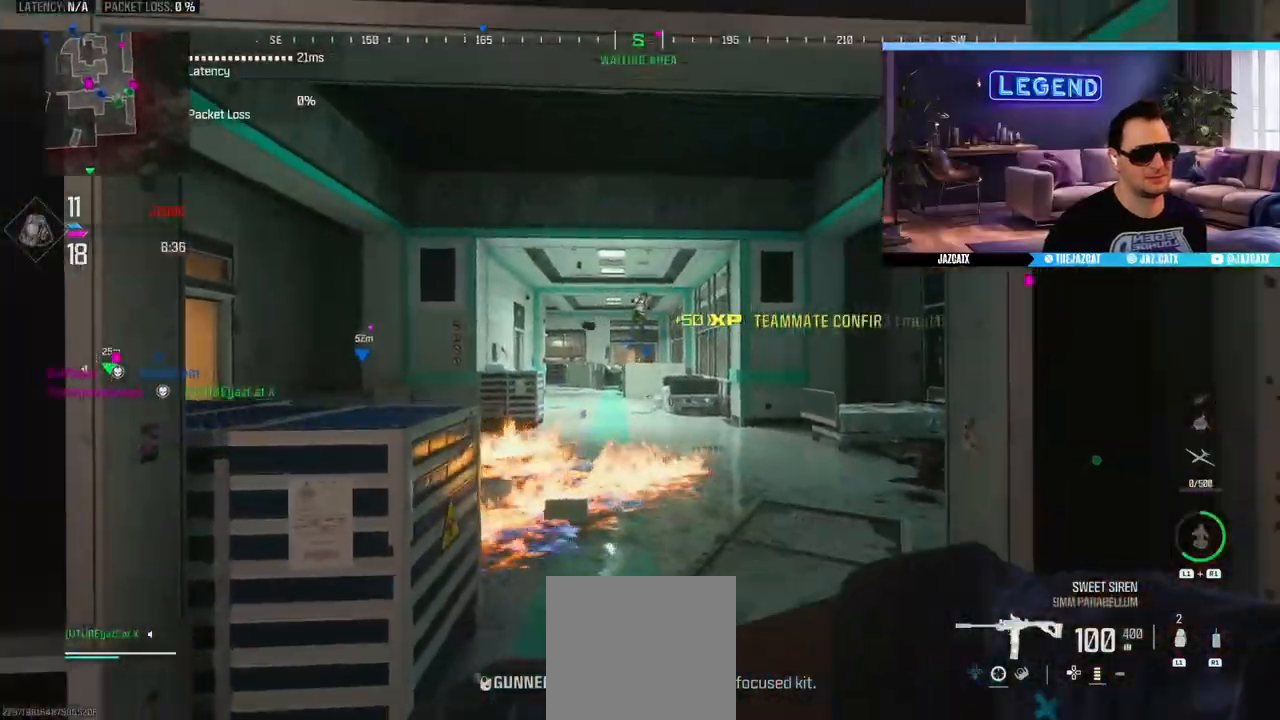
{"buttons": ["L3"], "left_stick": "up-left", "right_stick": "center", "events": [[83, "L3", "up"], [83, "left_stick", "up-left"], [133, "L3", "down"], [300, "L3", "up"], [350, "L3", "down"], [383, "right_stick", "center"]]}
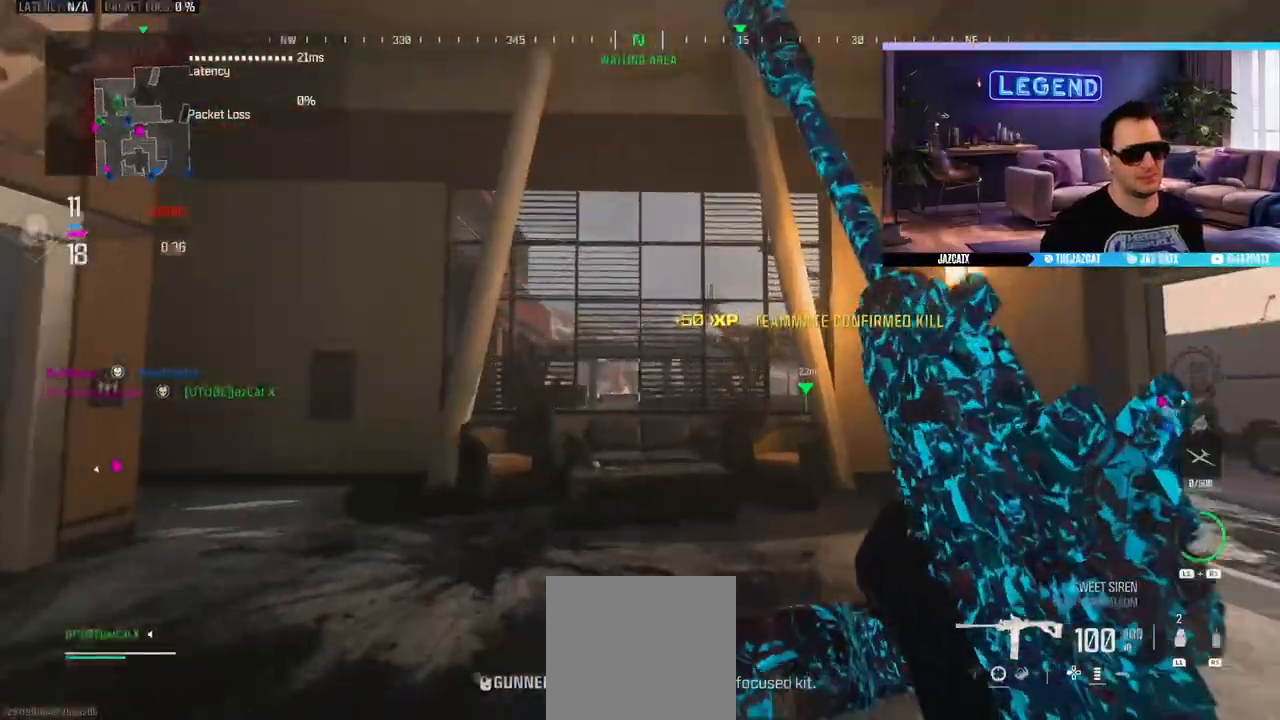
{"buttons": [], "left_stick": "down-right", "right_stick": "left", "events": [[17, "L3", "up"], [17, "TRIANGLE", "down"], [50, "left_stick", "up"], [67, "L3", "down"], [100, "TRIANGLE", "up"], [167, "left_stick", "up-right"], [200, "L3", "up"], [267, "L3", "down"], [300, "right_stick", "left"], [350, "L3", "up"], [400, "left_stick", "down-right"]]}
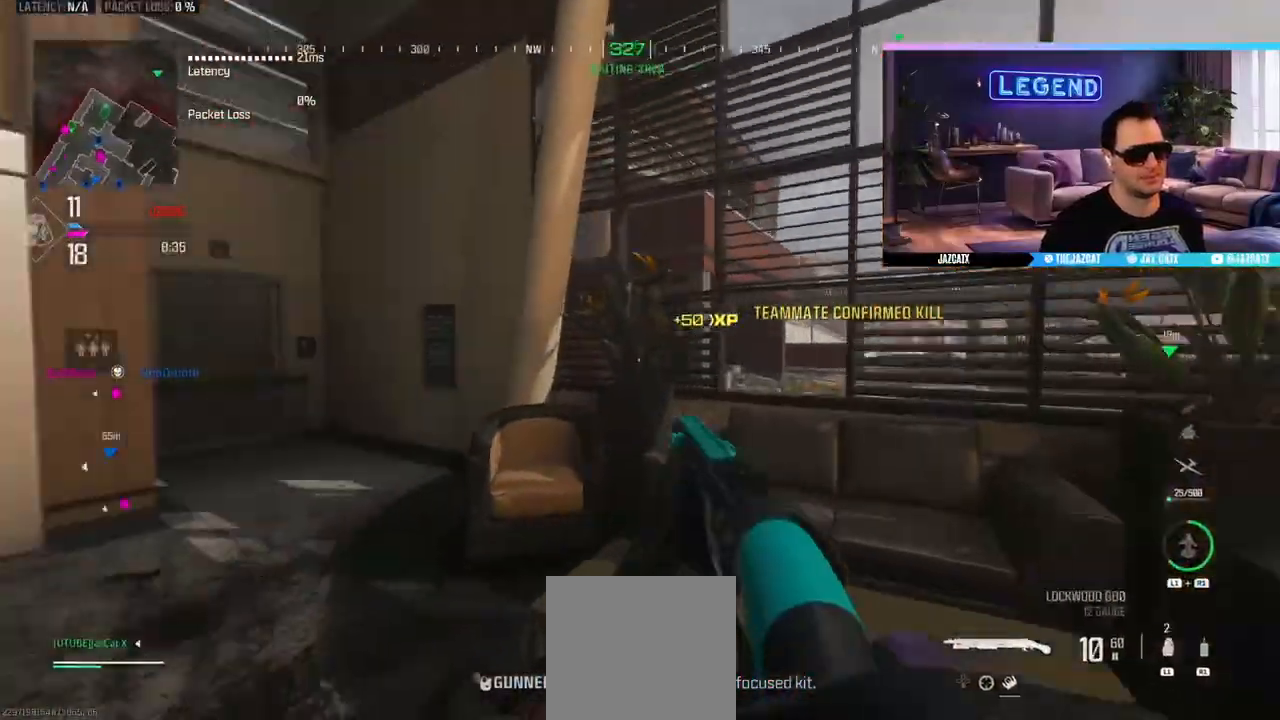
{"buttons": ["CIRCLE"], "left_stick": "left", "right_stick": "center", "events": [[67, "right_stick", "center"], [150, "TRIANGLE", "down"], [217, "left_stick", "down-left"], [267, "TRIANGLE", "up"], [333, "right_stick", "left"], [467, "left_stick", "left"], [483, "right_stick", "center"], [500, "CIRCLE", "down"]]}
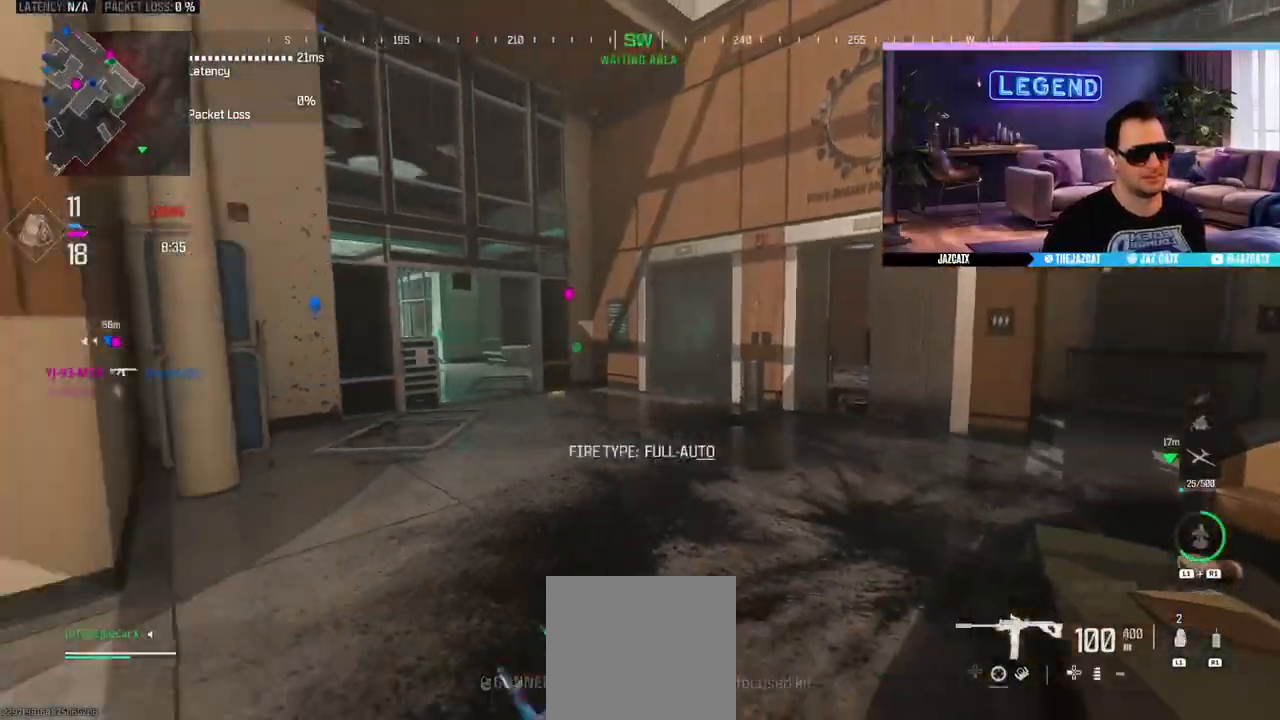
{"buttons": [], "left_stick": "up-right", "right_stick": "center", "events": [[33, "L3", "down"], [117, "left_stick", "center"], [133, "L3", "up"], [200, "CIRCLE", "up"], [233, "left_stick", "up-right"], [383, "L1", "down"], [483, "L1", "up"]]}
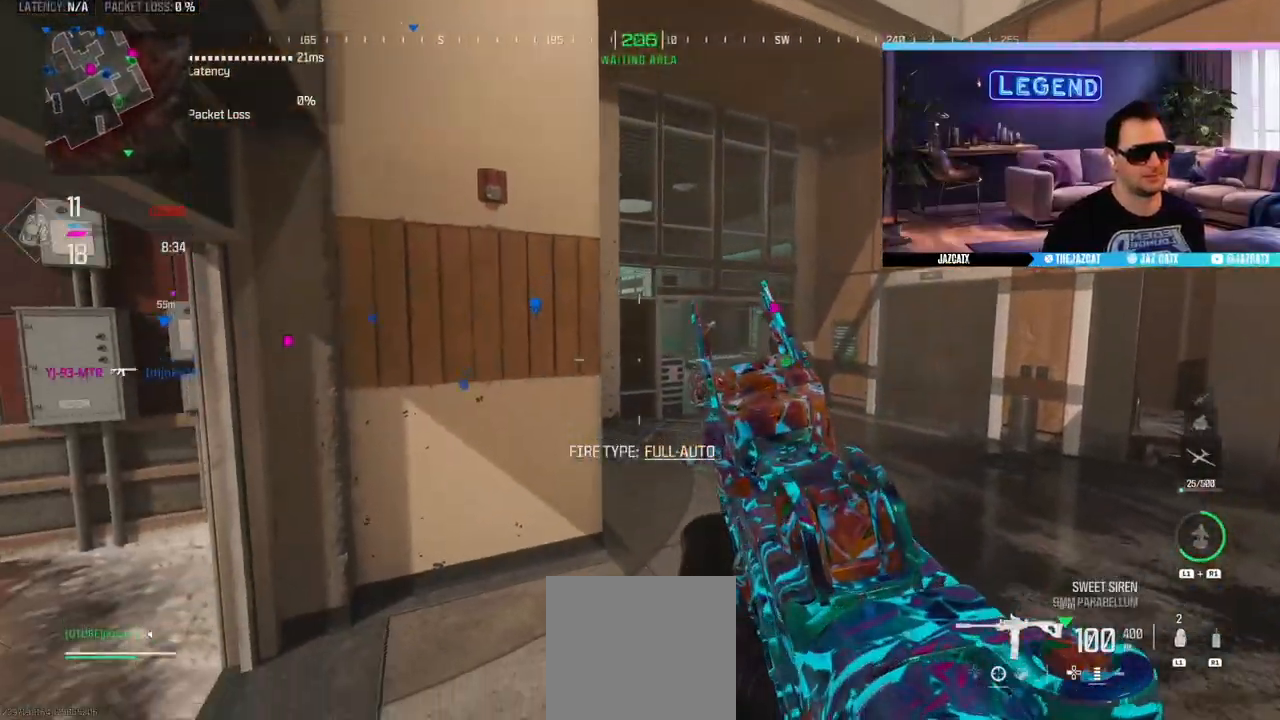
{"buttons": [], "left_stick": "down-right", "right_stick": "center", "events": [[100, "L1", "down"], [183, "L1", "up"], [200, "left_stick", "right"], [267, "L1", "down"], [333, "L1", "up"], [383, "left_stick", "down-right"], [417, "L1", "down"], [483, "L1", "up"]]}
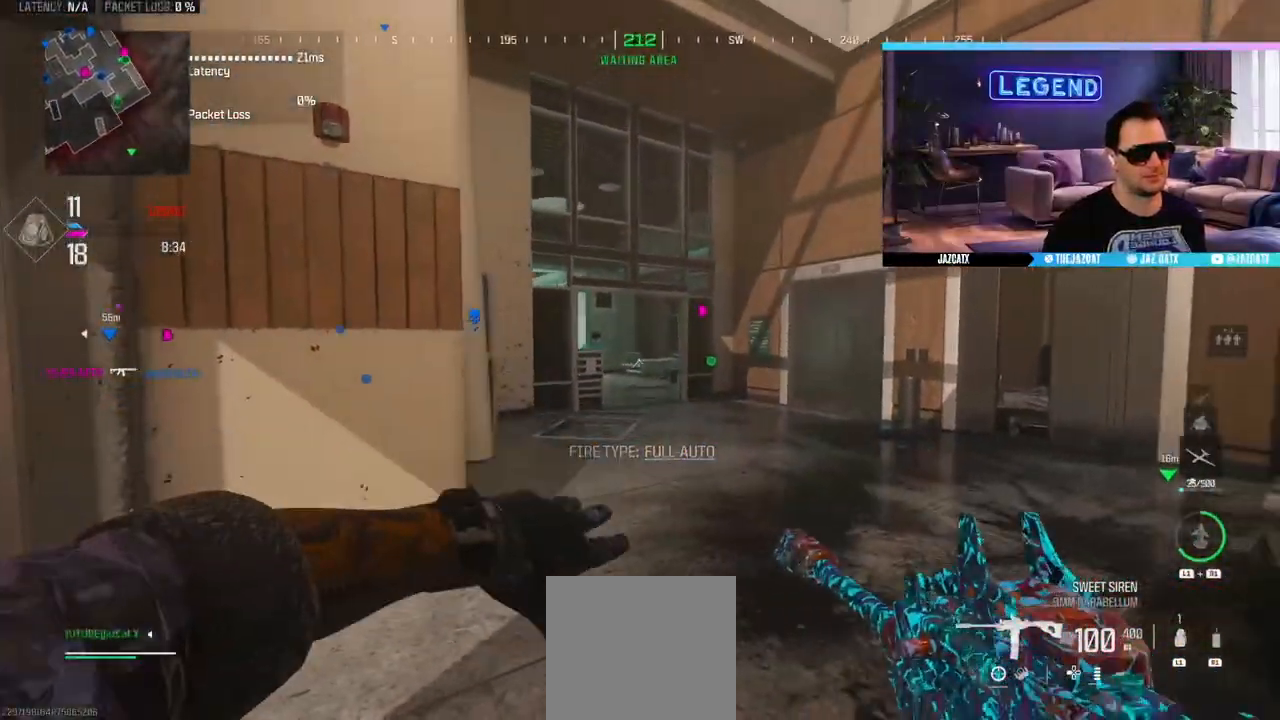
{"buttons": [], "left_stick": "down-right", "right_stick": "center", "events": [[50, "L1", "down"], [133, "L1", "up"], [200, "L1", "down"], [300, "L1", "up"], [350, "L1", "down"], [450, "L1", "up"]]}
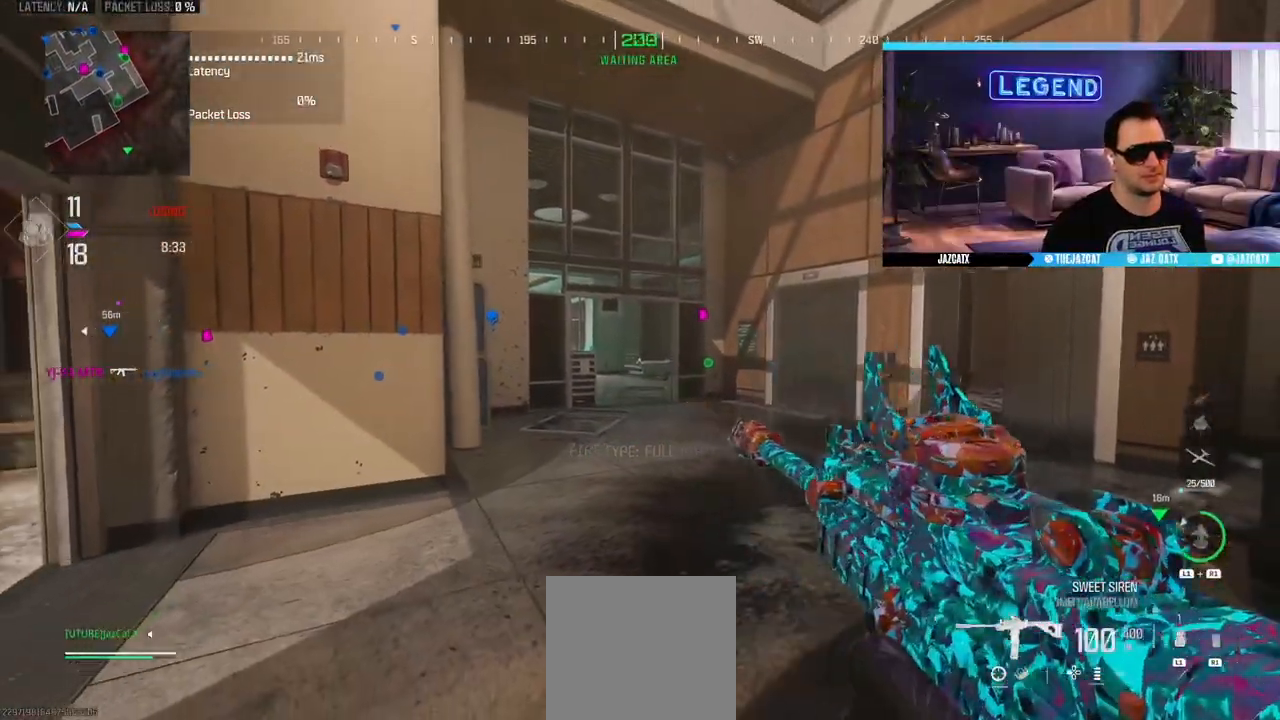
{"buttons": [], "left_stick": "center", "right_stick": "center", "events": [[17, "L1", "down"], [117, "L1", "up"], [500, "left_stick", "center"]]}
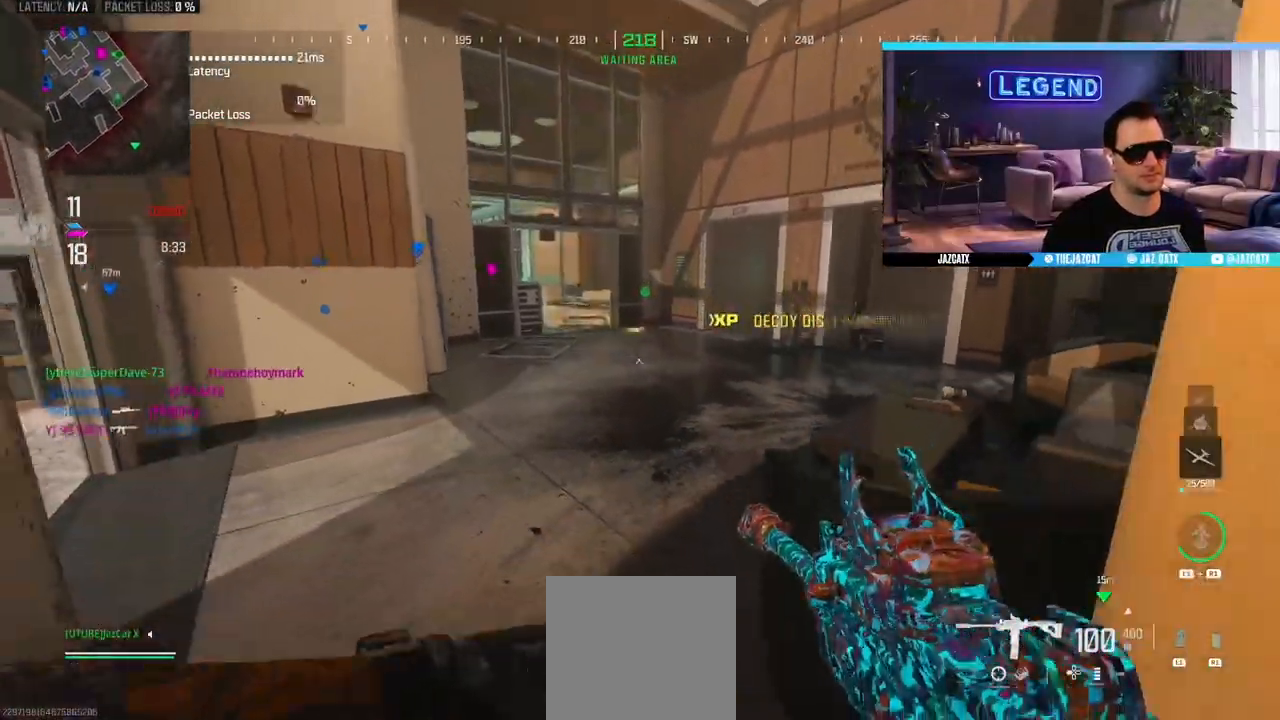
{"buttons": [], "left_stick": "center", "right_stick": "center", "events": []}